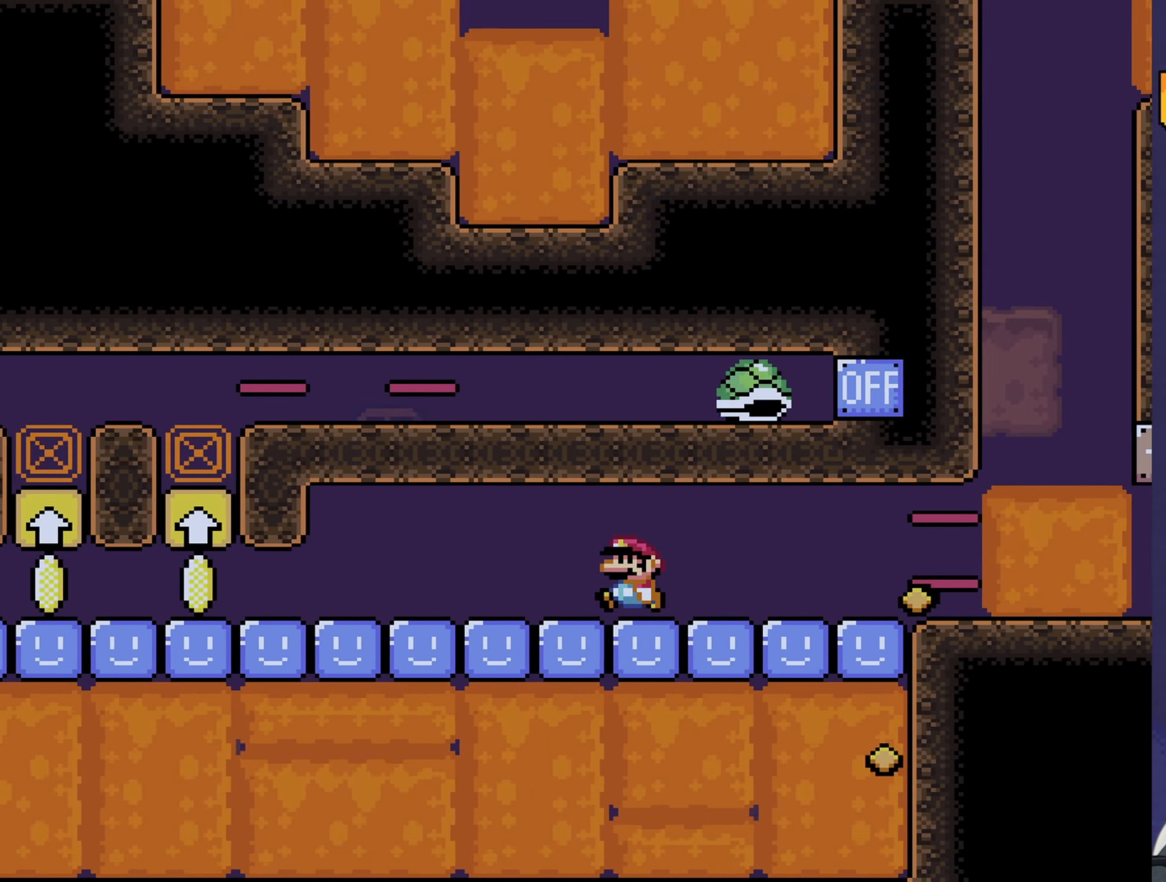
Gameplay with a controller (Nintendo layout); each line is a JSON object with the inputs held at the frame after it. "events" lists button and stick changes between this image and that frame as [ms after this image, input, new state], when the widget could be followed in between. Not read: L3 R3.
{"buttons": ["DPAD_LEFT"], "events": [[450, "Y", "up"]]}
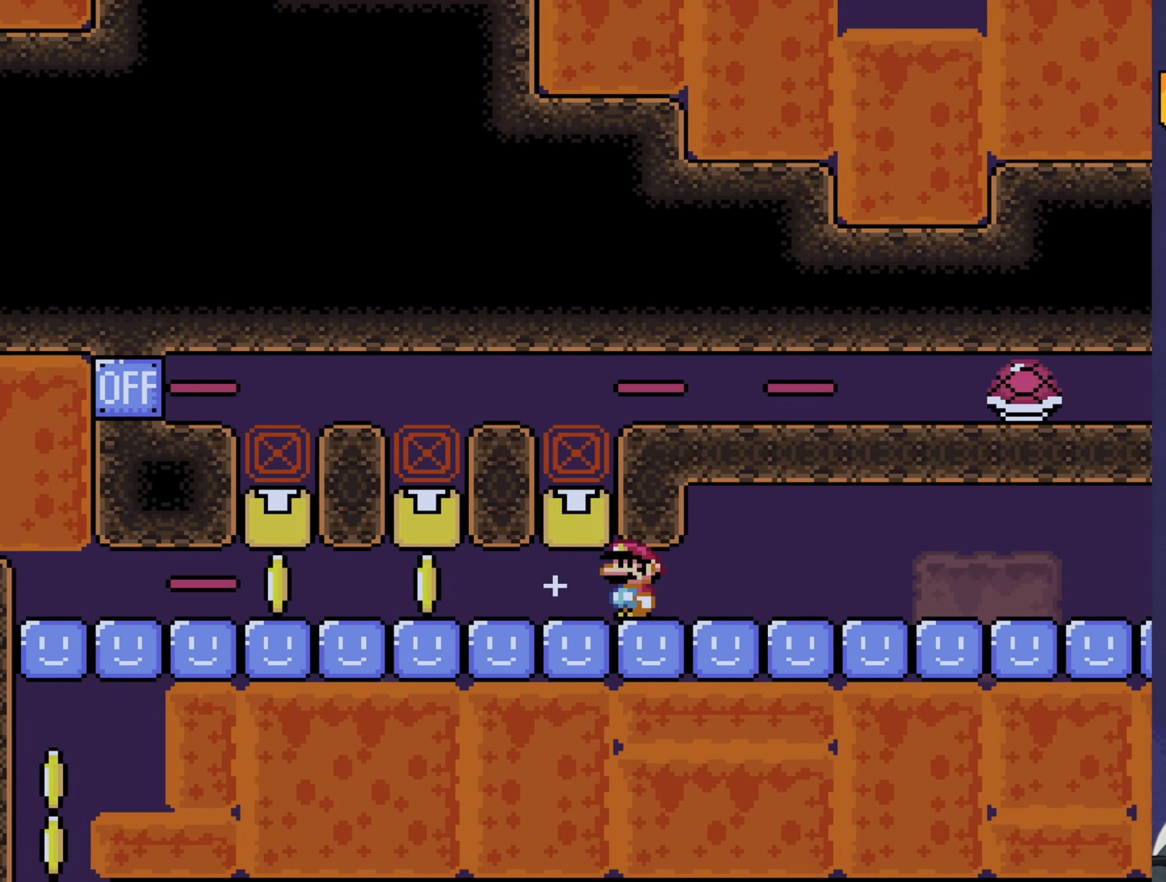
{"buttons": ["B", "DPAD_LEFT"], "events": [[50, "B", "down"], [83, "B", "up"], [150, "B", "down"], [267, "B", "up"], [333, "B", "down"], [400, "B", "up"], [467, "B", "down"]]}
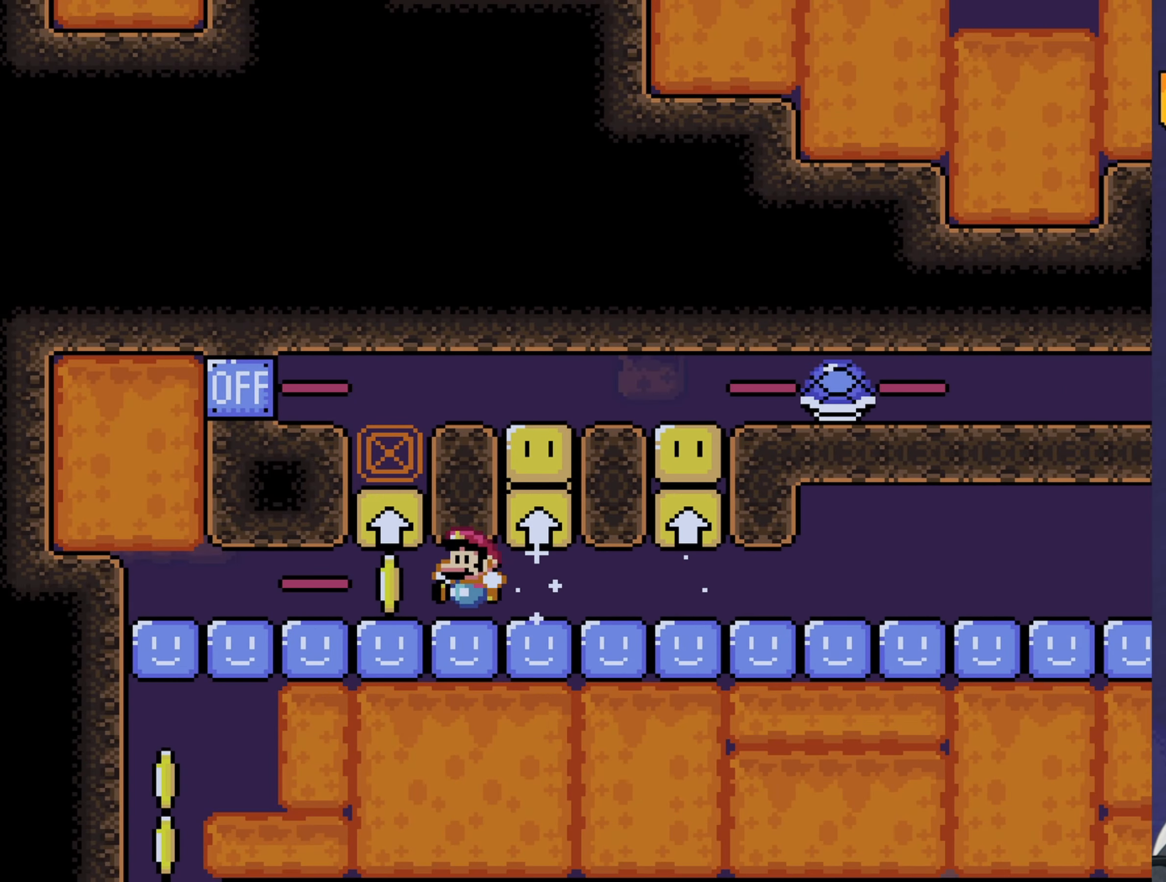
{"buttons": ["Y", "DPAD_LEFT"], "events": [[33, "B", "up"], [100, "B", "down"], [167, "B", "up"], [233, "B", "down"], [300, "Y", "down"], [333, "B", "up"]]}
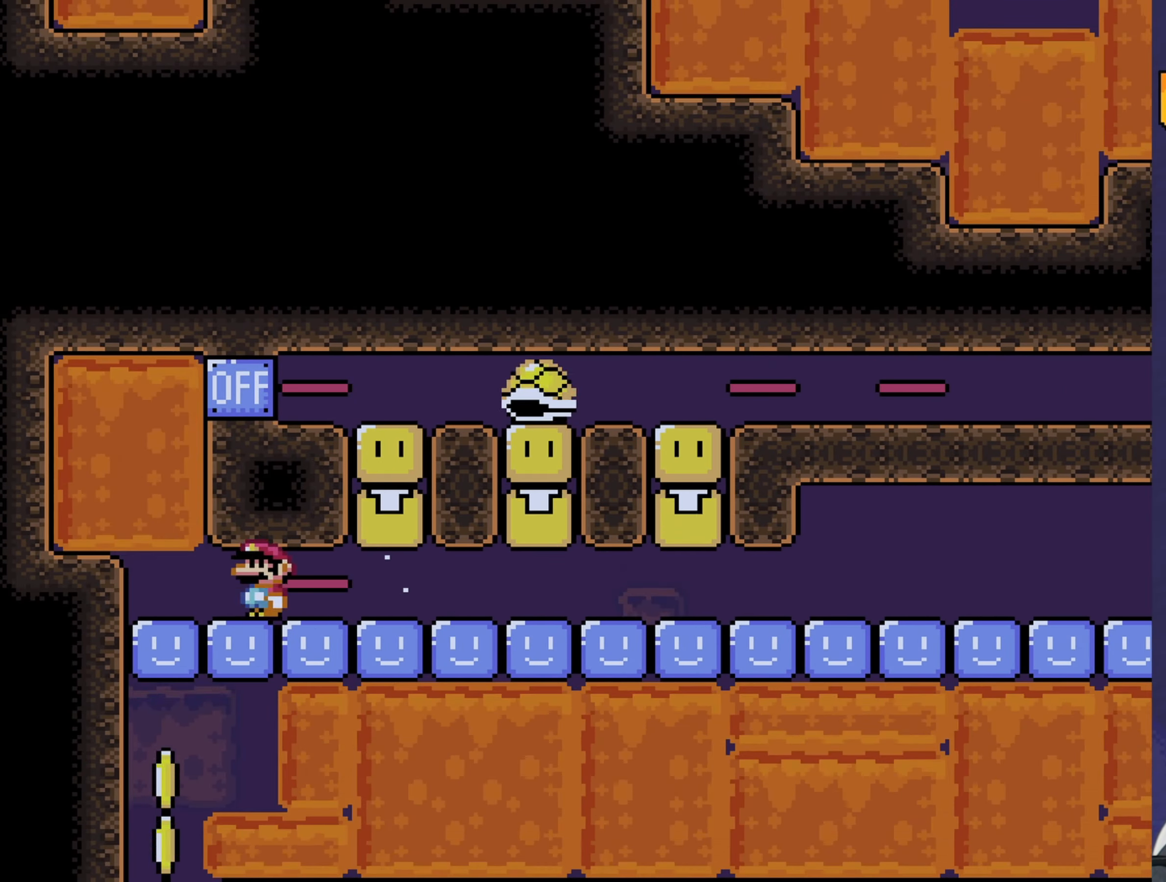
{"buttons": ["Y"], "events": [[317, "DPAD_LEFT", "up"]]}
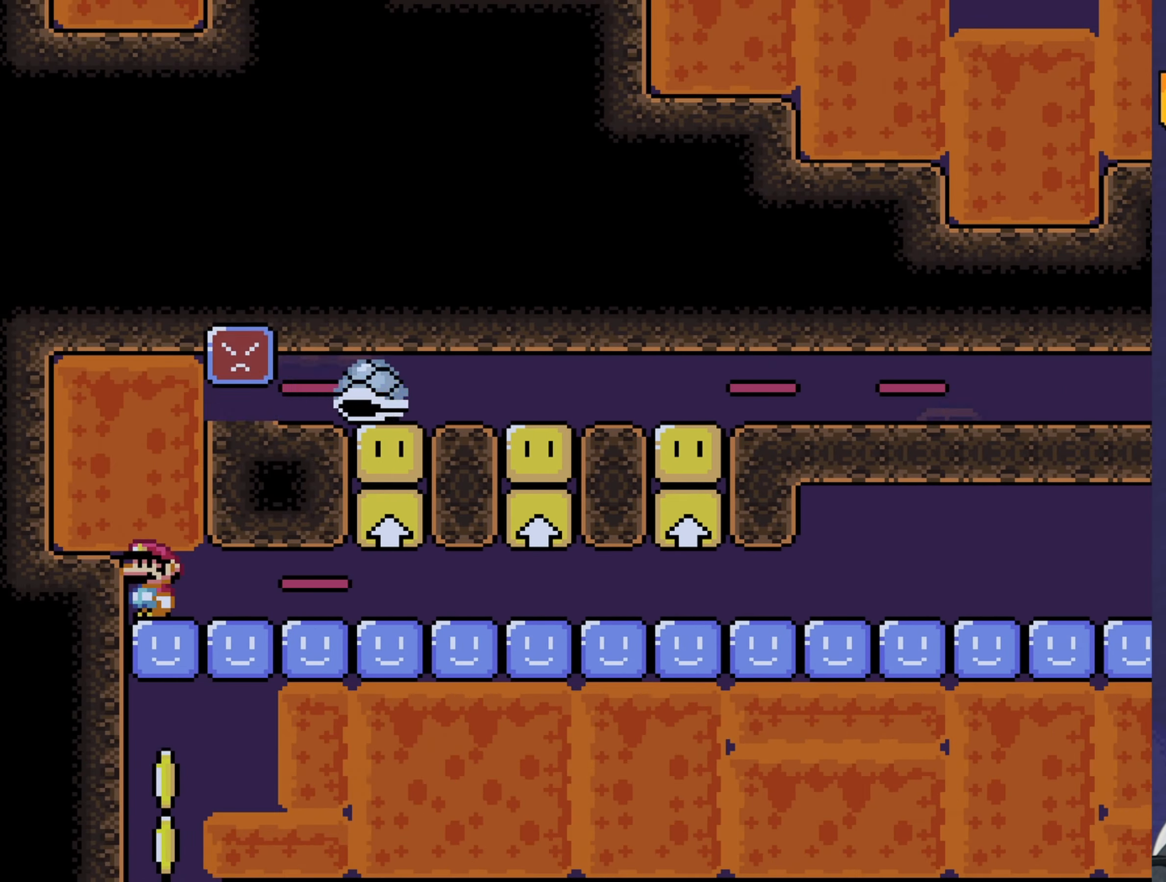
{"buttons": ["Y"], "events": []}
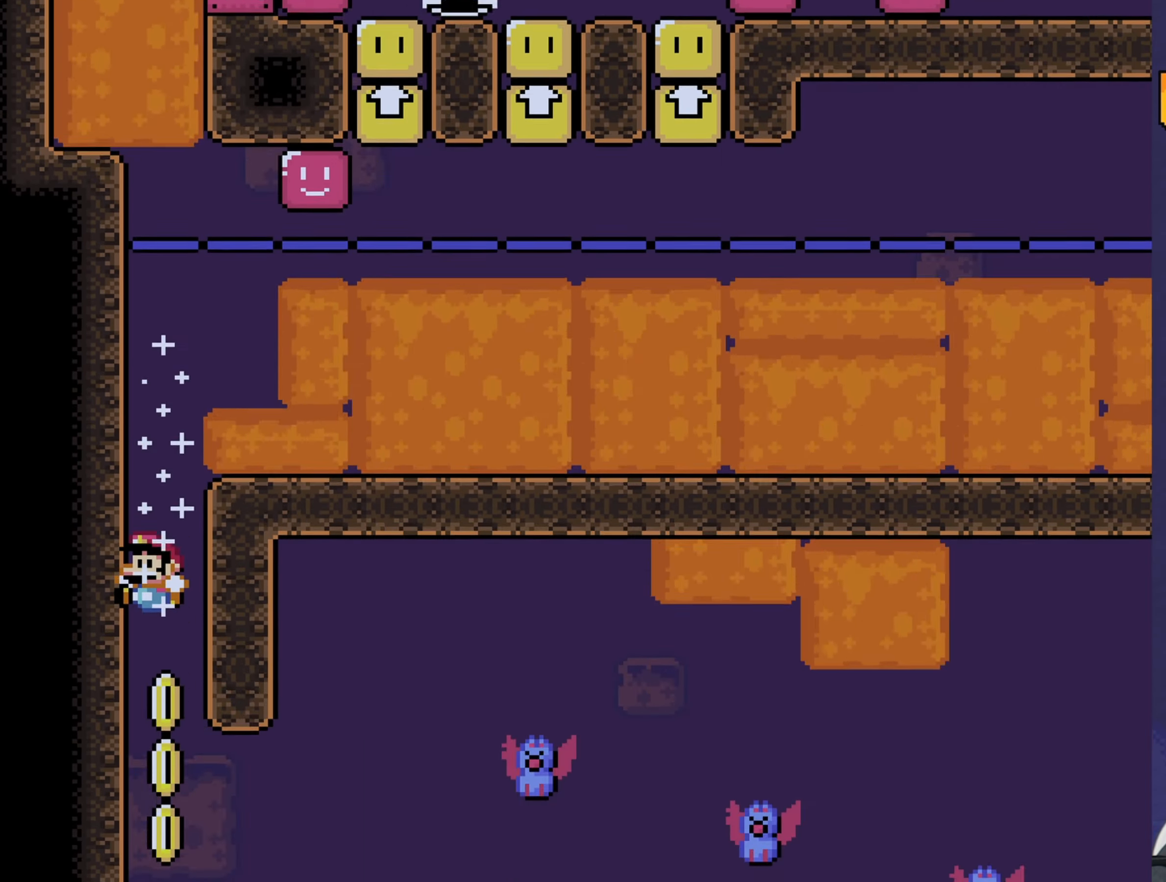
{"buttons": ["B", "Y"], "events": [[134, "DPAD_RIGHT", "down"], [400, "DPAD_RIGHT", "up"], [434, "B", "down"]]}
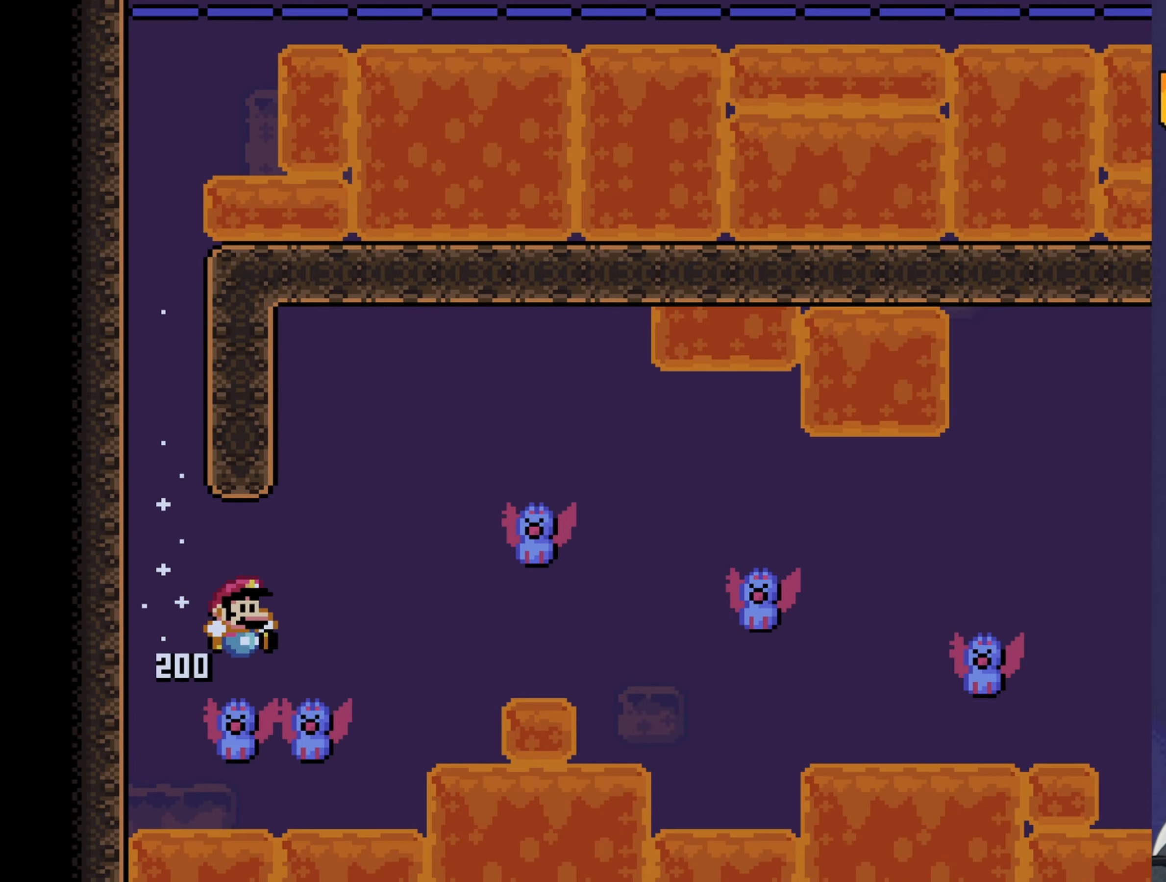
{"buttons": ["Y"], "events": [[200, "DPAD_RIGHT", "down"], [234, "B", "up"], [350, "DPAD_RIGHT", "up"]]}
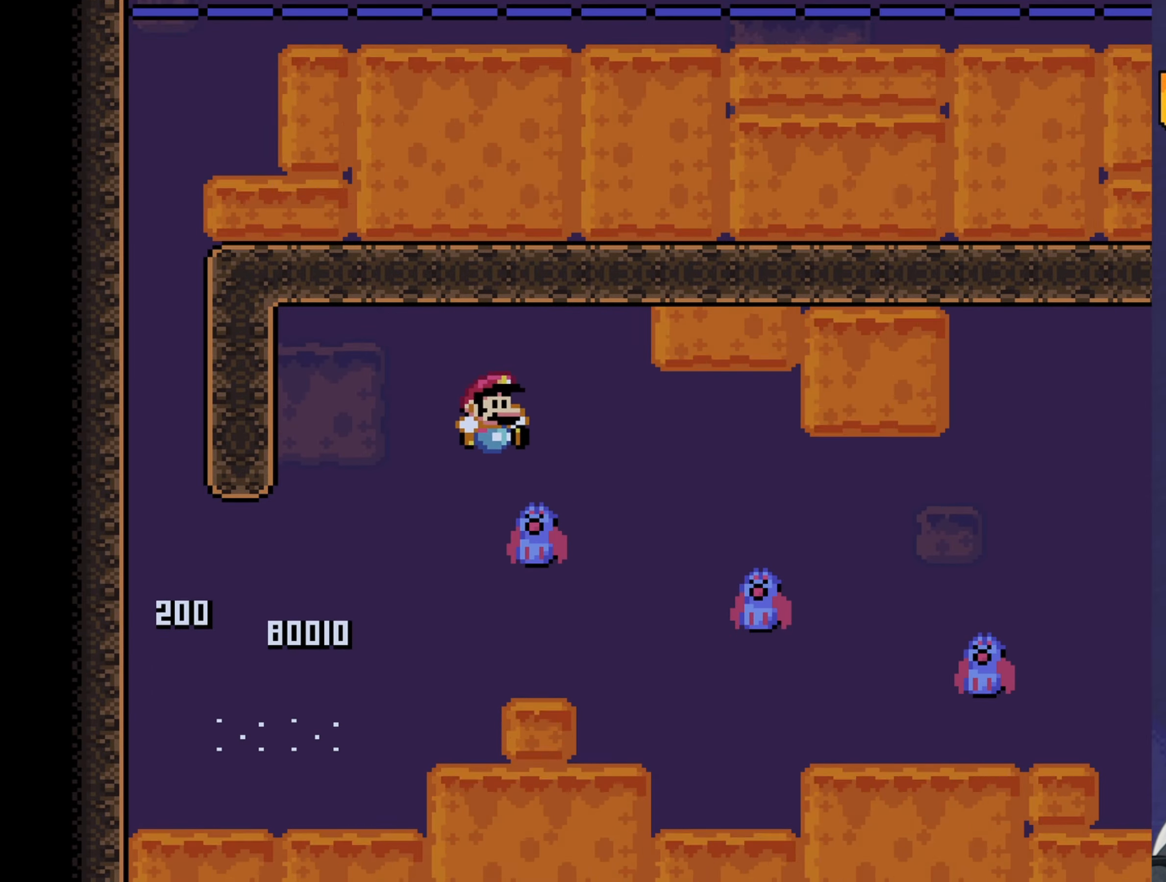
{"buttons": ["Y", "DPAD_RIGHT"], "events": [[17, "DPAD_RIGHT", "down"]]}
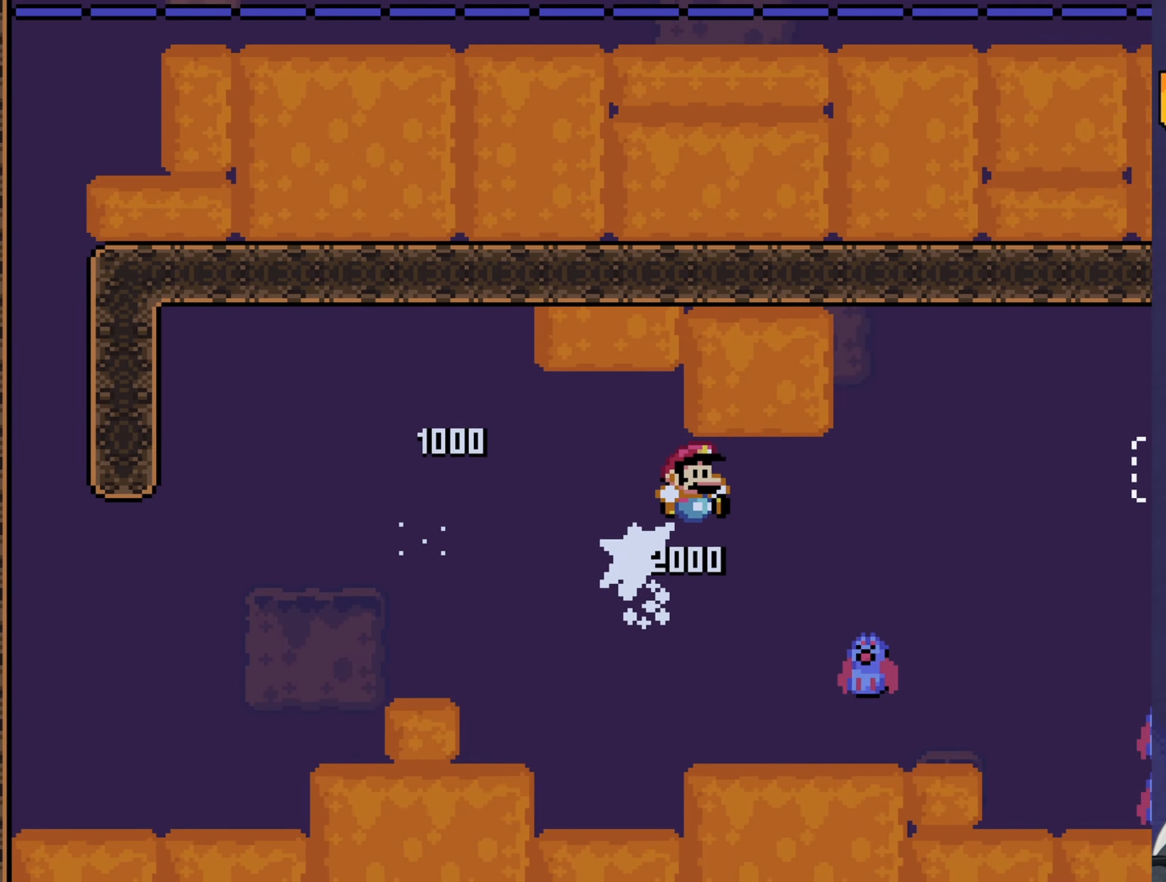
{"buttons": ["Y", "DPAD_RIGHT"], "events": [[300, "B", "down"], [500, "B", "up"]]}
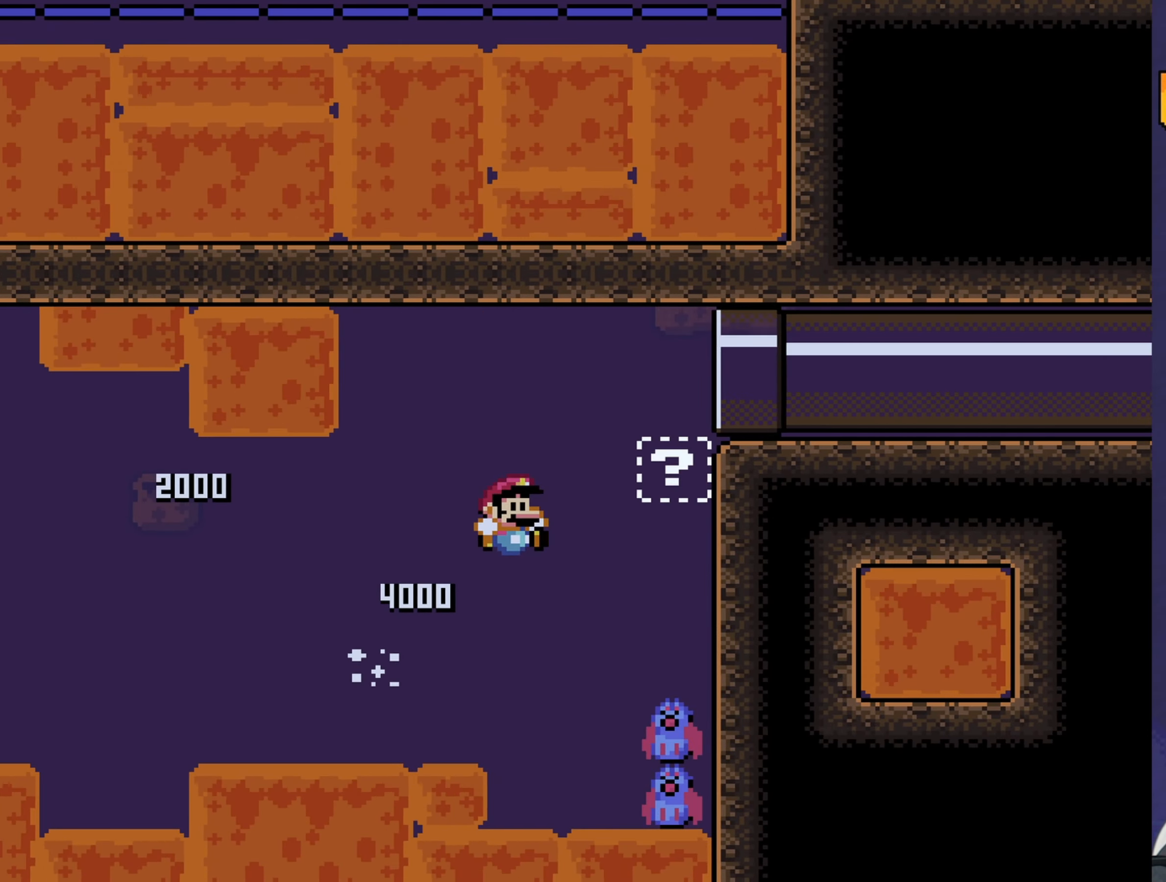
{"buttons": ["B", "Y"], "events": [[167, "B", "down"], [234, "DPAD_RIGHT", "up"]]}
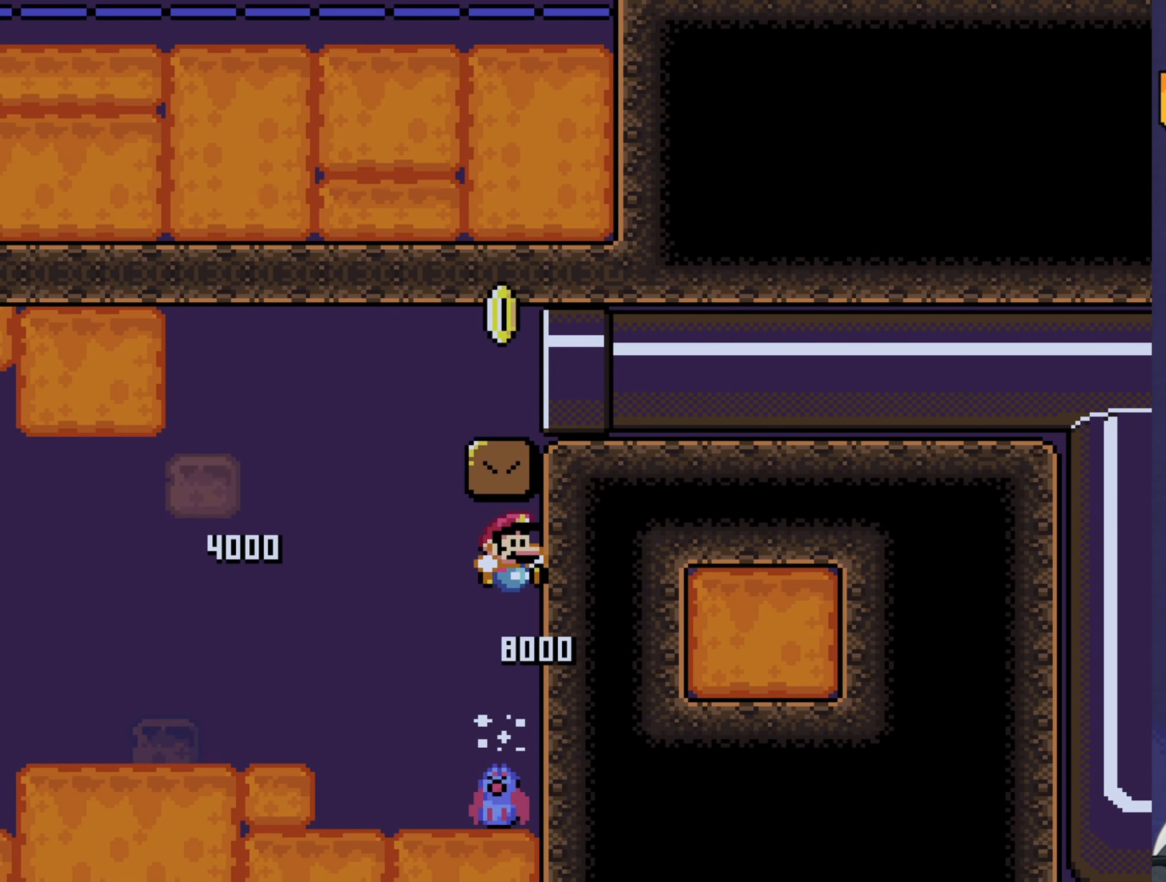
{"buttons": ["B", "Y", "DPAD_RIGHT"], "events": [[84, "DPAD_LEFT", "down"], [350, "DPAD_LEFT", "up"], [350, "DPAD_RIGHT", "down"]]}
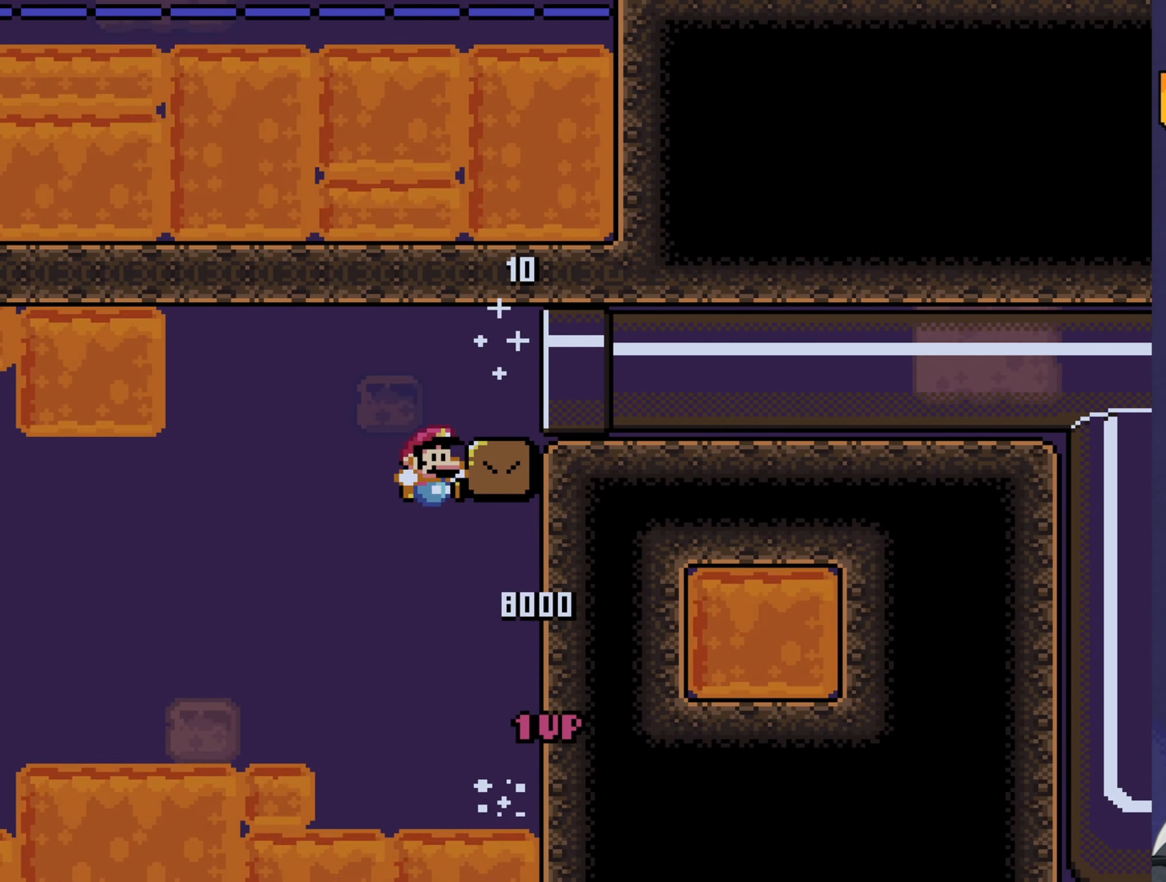
{"buttons": ["B", "Y", "DPAD_RIGHT"], "events": []}
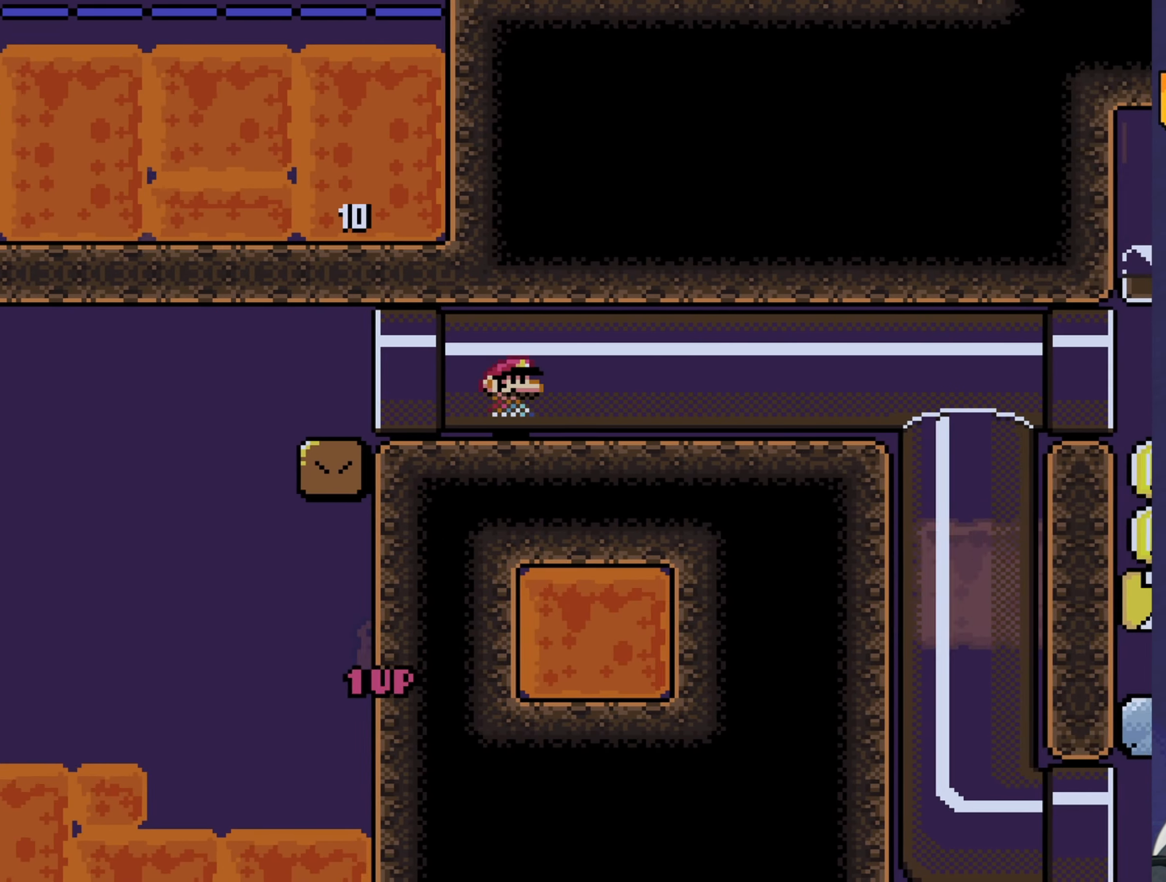
{"buttons": ["B", "Y", "DPAD_RIGHT"], "events": []}
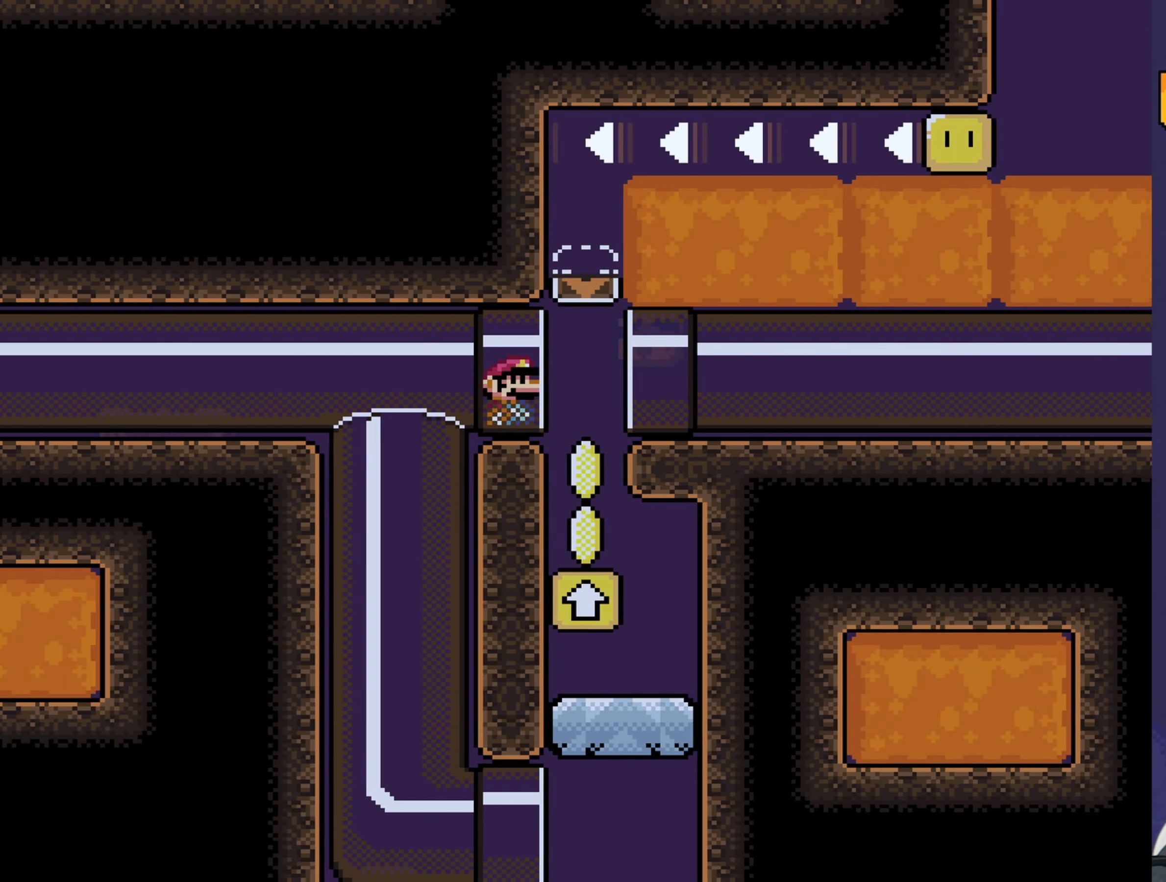
{"buttons": ["Y", "DPAD_RIGHT"], "events": [[100, "DPAD_RIGHT", "up"], [134, "B", "up"], [250, "DPAD_RIGHT", "down"]]}
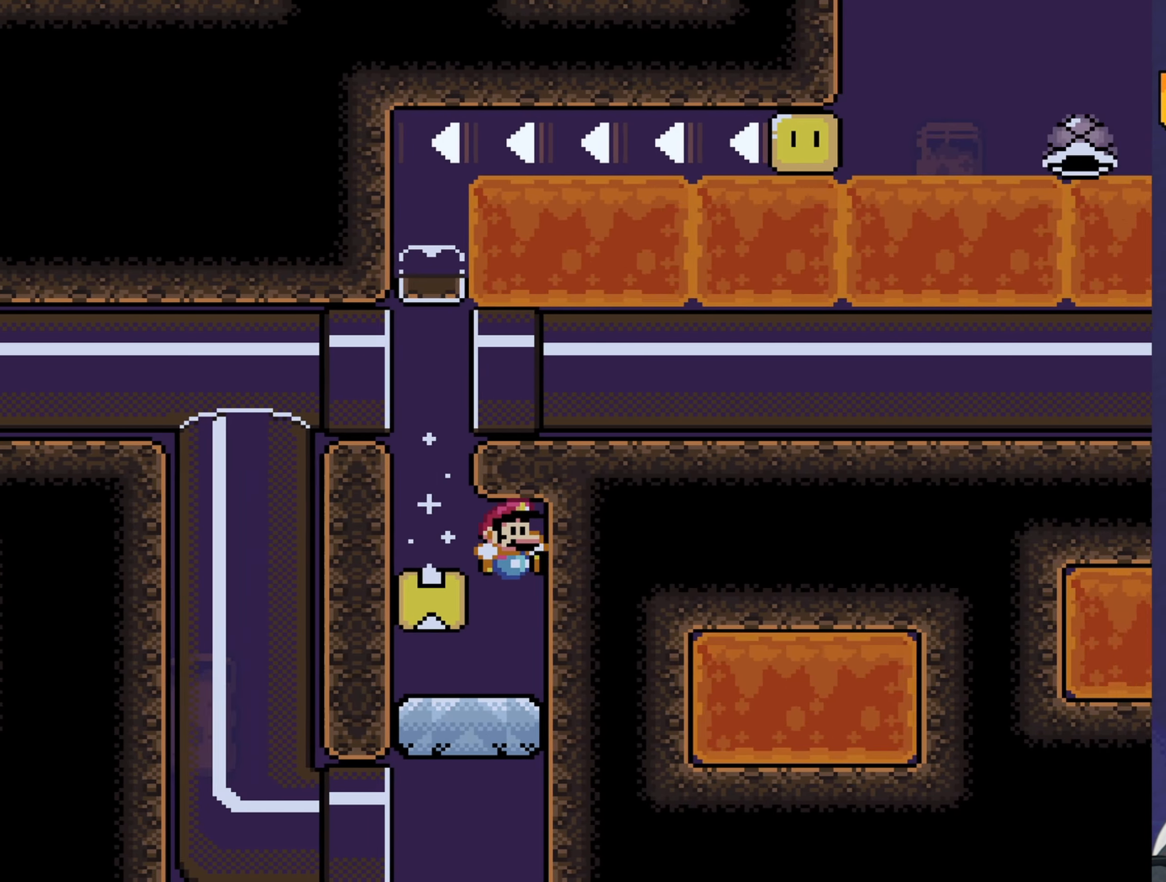
{"buttons": ["Y", "DPAD_LEFT"], "events": [[50, "DPAD_RIGHT", "up"], [84, "DPAD_LEFT", "down"], [384, "B", "down"], [450, "B", "up"]]}
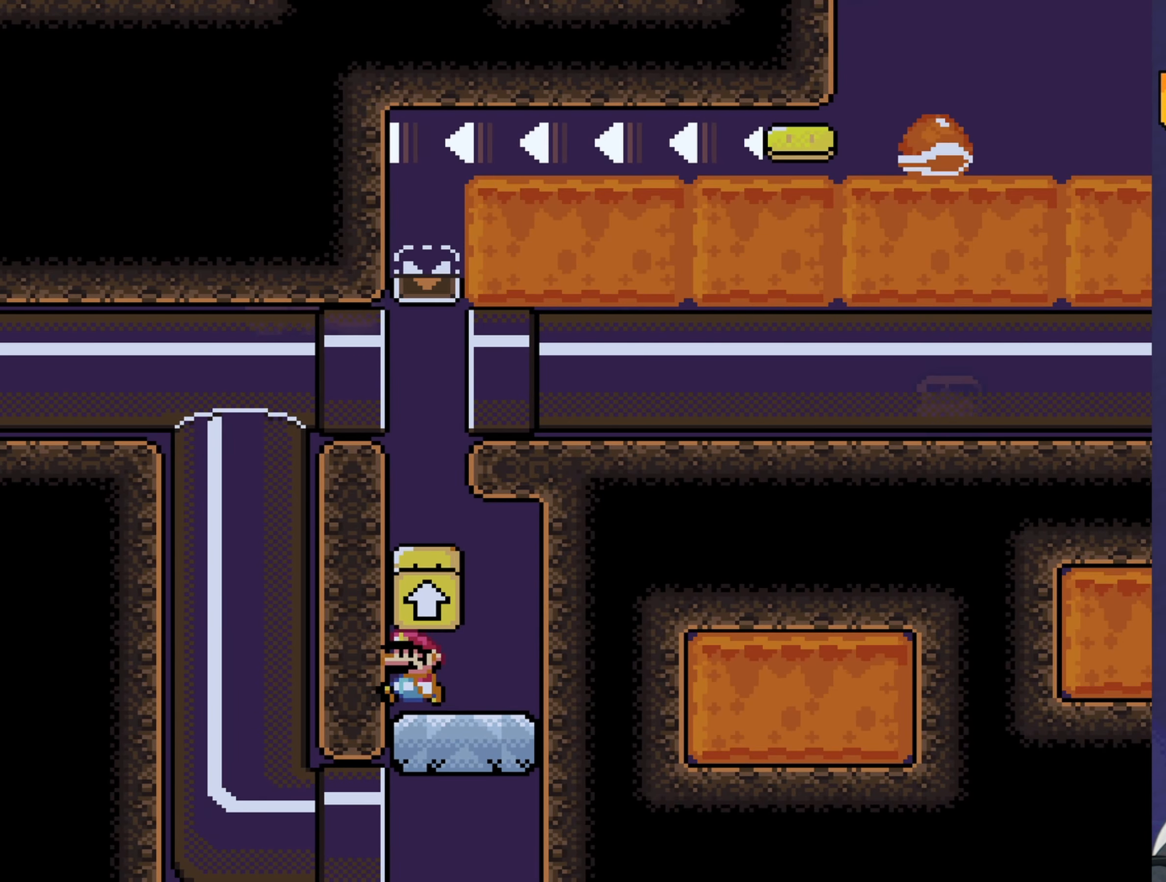
{"buttons": ["Y", "DPAD_LEFT"], "events": [[17, "B", "down"], [133, "B", "up"]]}
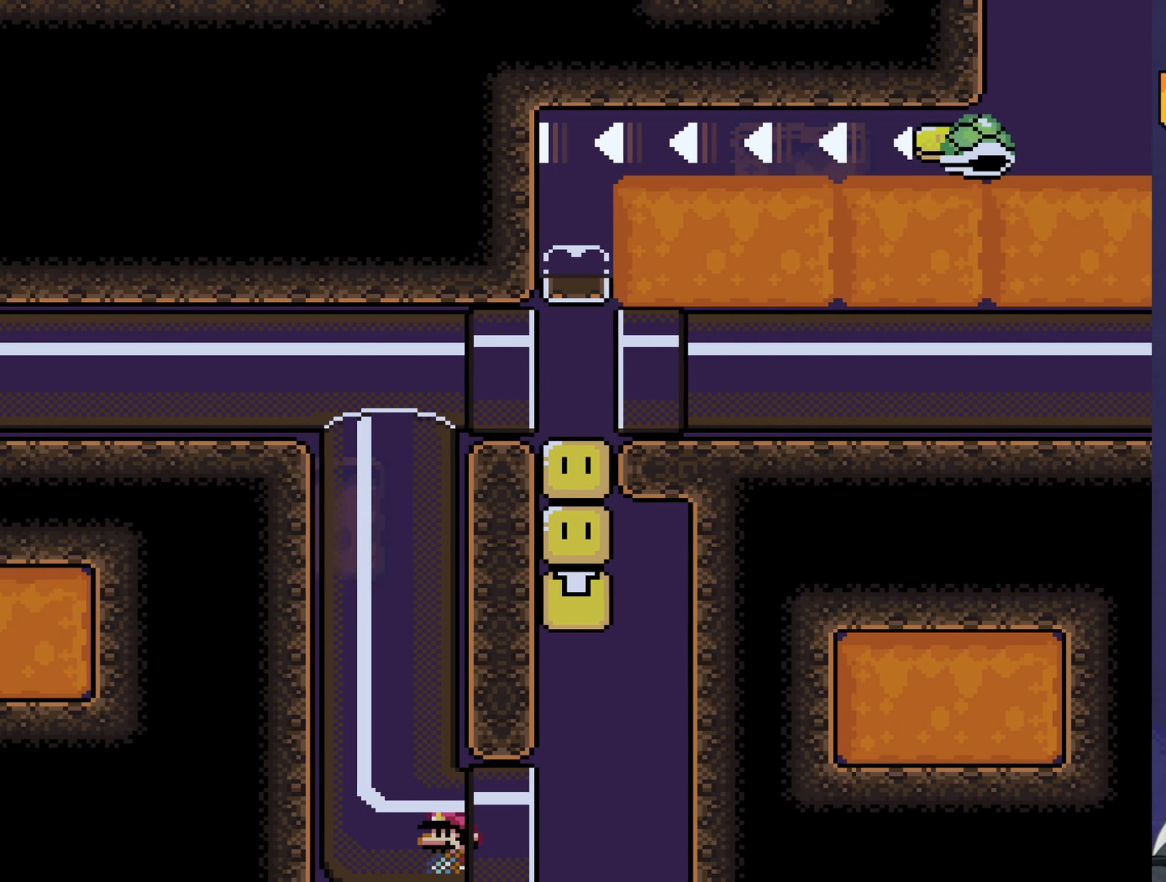
{"buttons": ["Y", "DPAD_RIGHT"], "events": [[350, "DPAD_LEFT", "up"], [416, "DPAD_RIGHT", "down"]]}
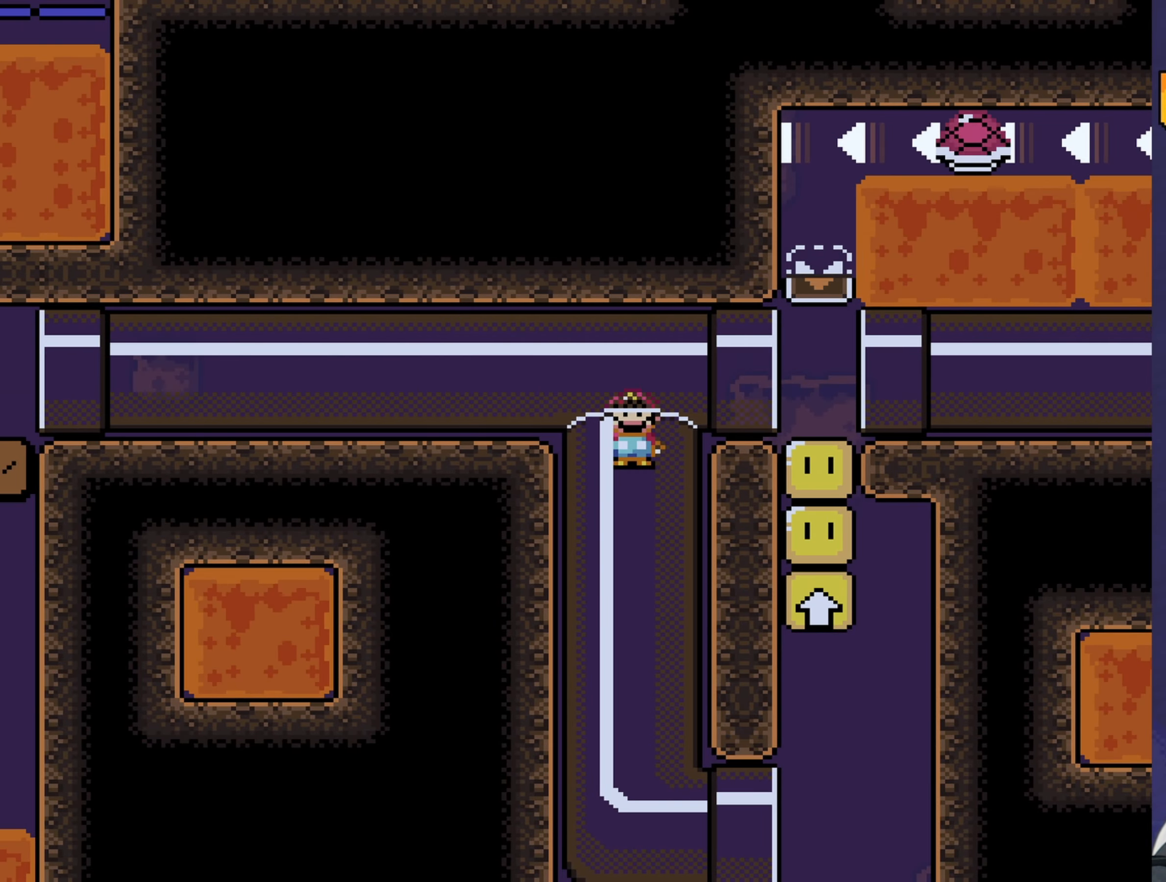
{"buttons": ["Y", "DPAD_RIGHT"], "events": []}
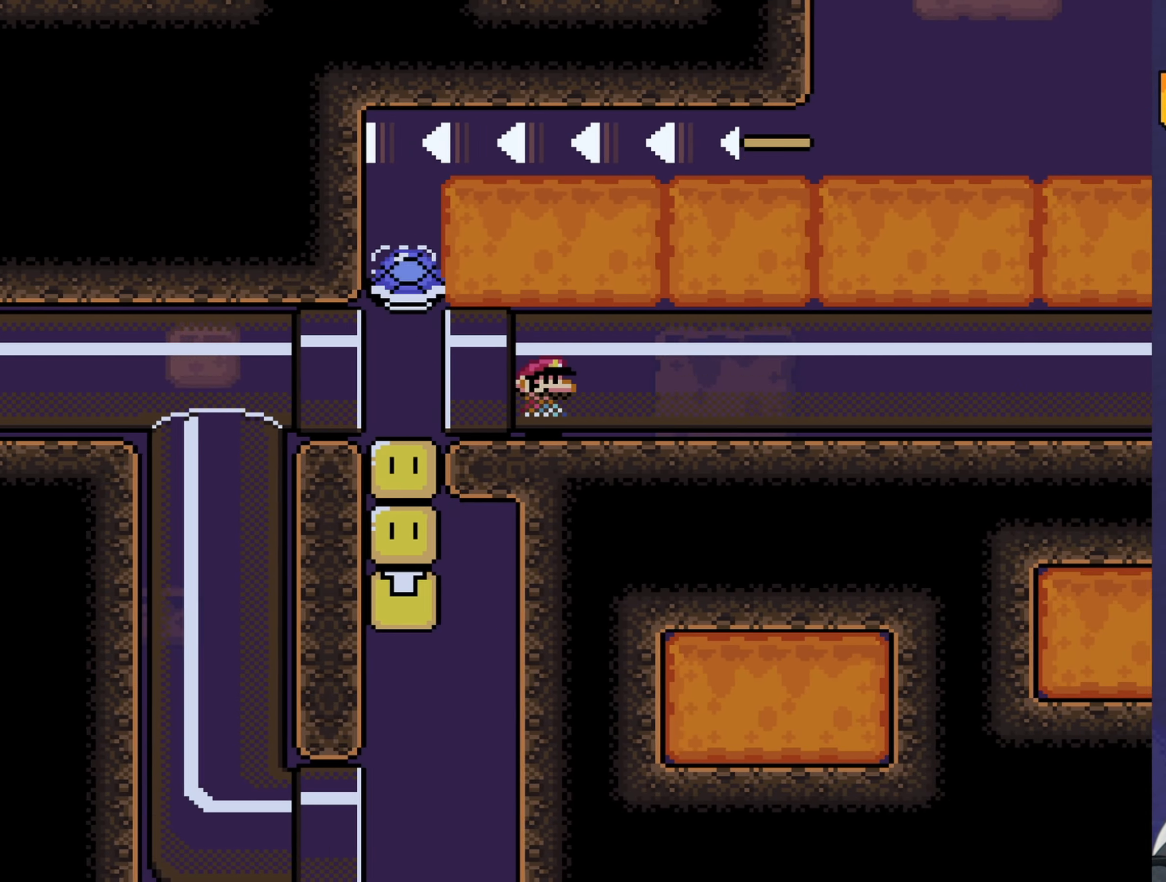
{"buttons": ["Y", "DPAD_RIGHT"], "events": []}
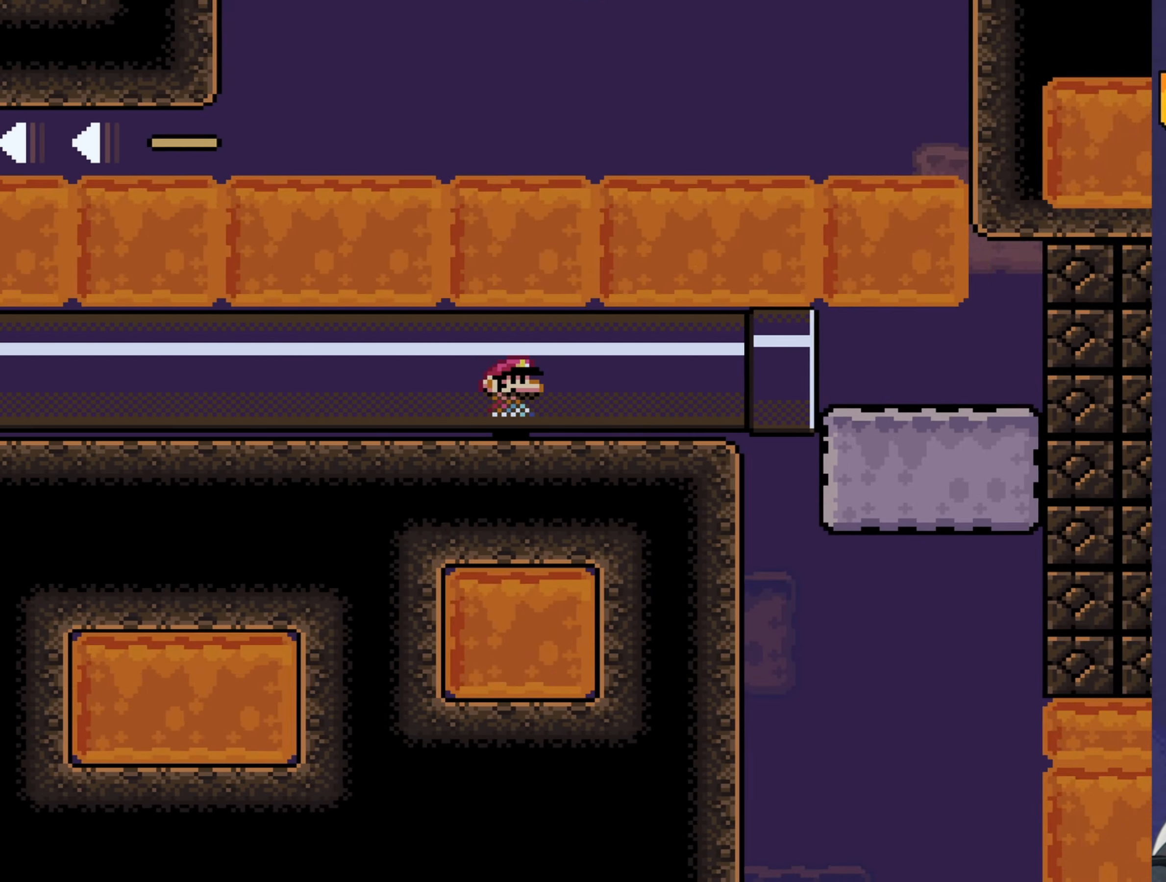
{"buttons": ["Y"], "events": [[466, "DPAD_RIGHT", "up"]]}
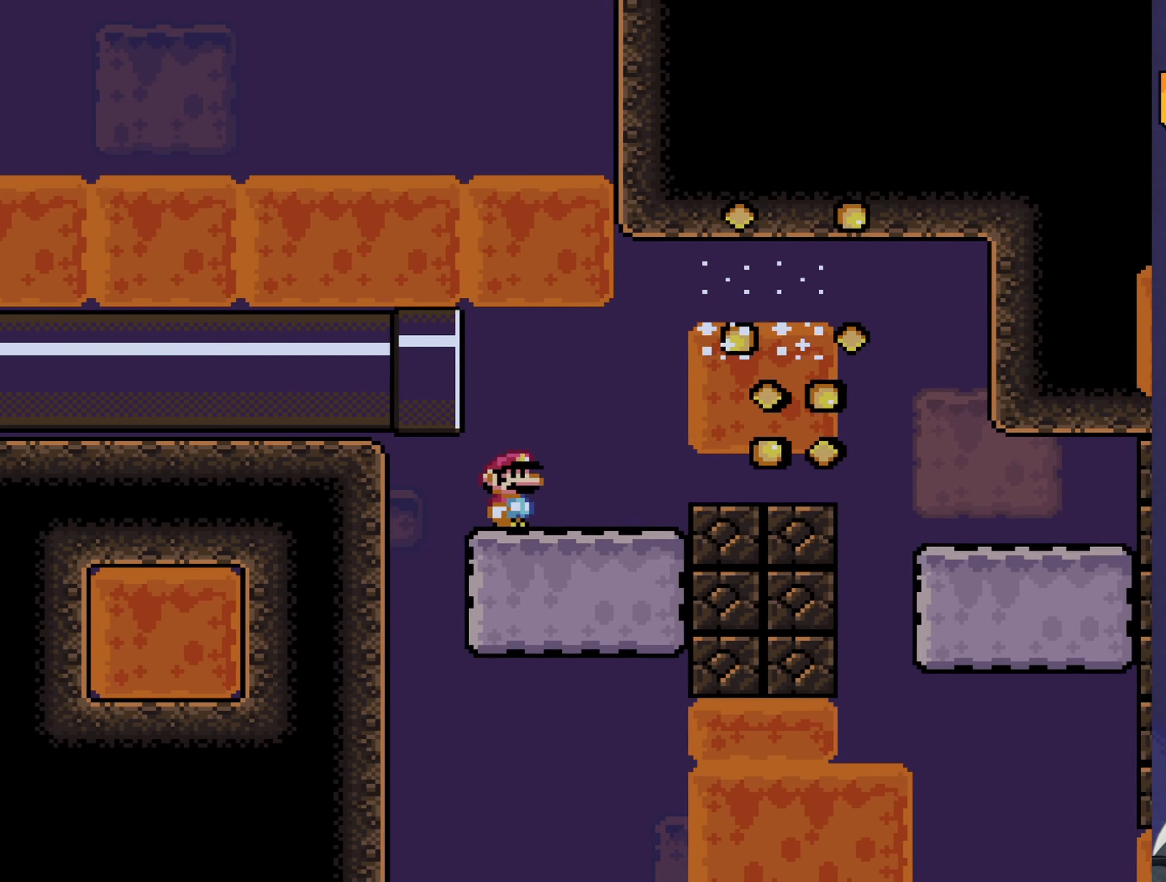
{"buttons": ["B", "Y", "DPAD_RIGHT"], "events": [[250, "DPAD_RIGHT", "down"], [416, "B", "down"]]}
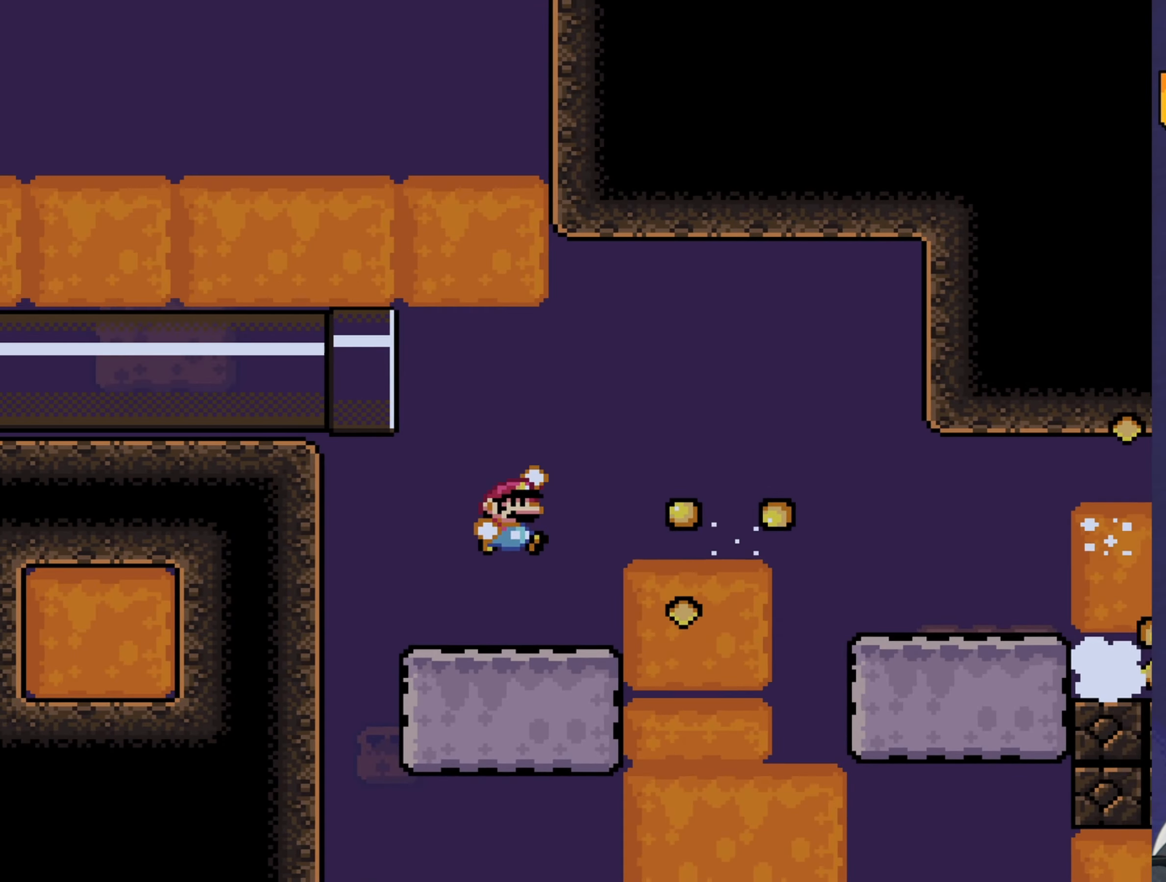
{"buttons": ["Y", "DPAD_RIGHT"], "events": [[83, "B", "up"]]}
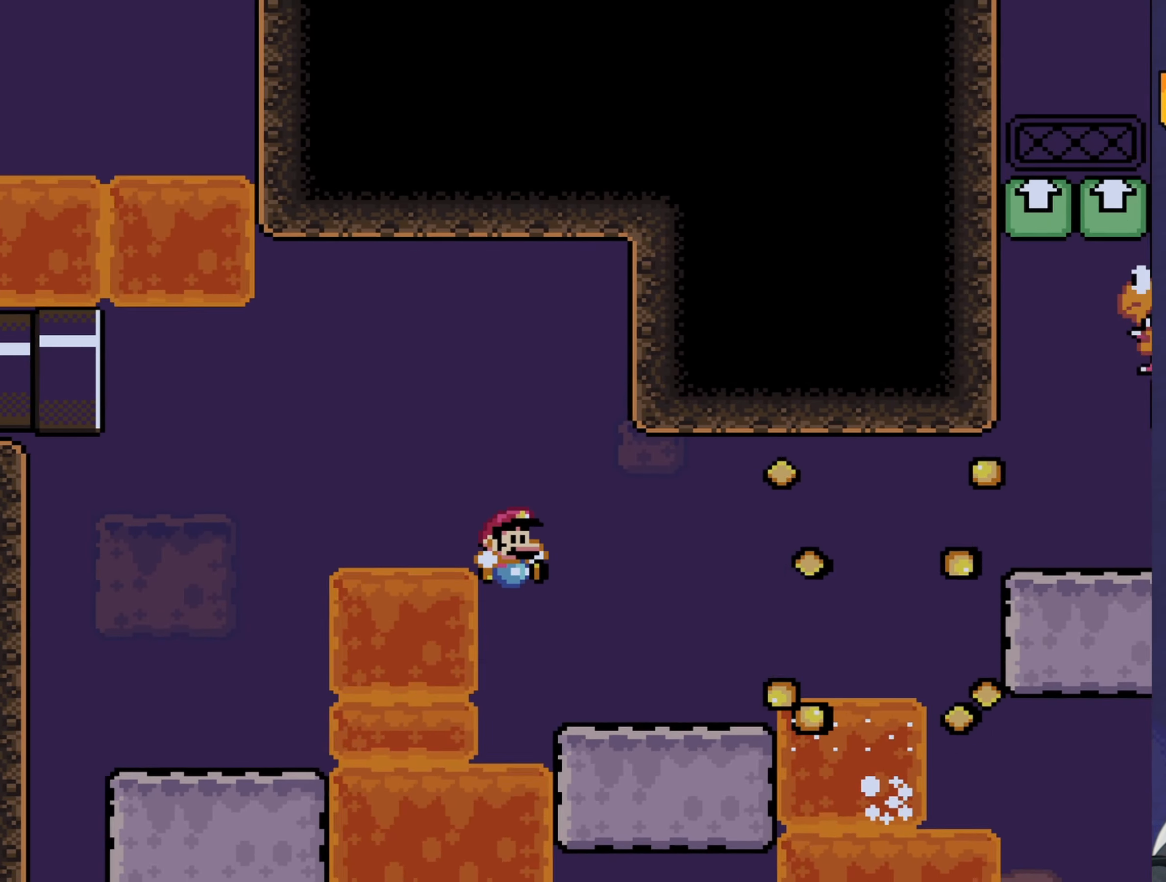
{"buttons": ["Y", "DPAD_RIGHT"], "events": [[300, "B", "down"], [433, "B", "up"]]}
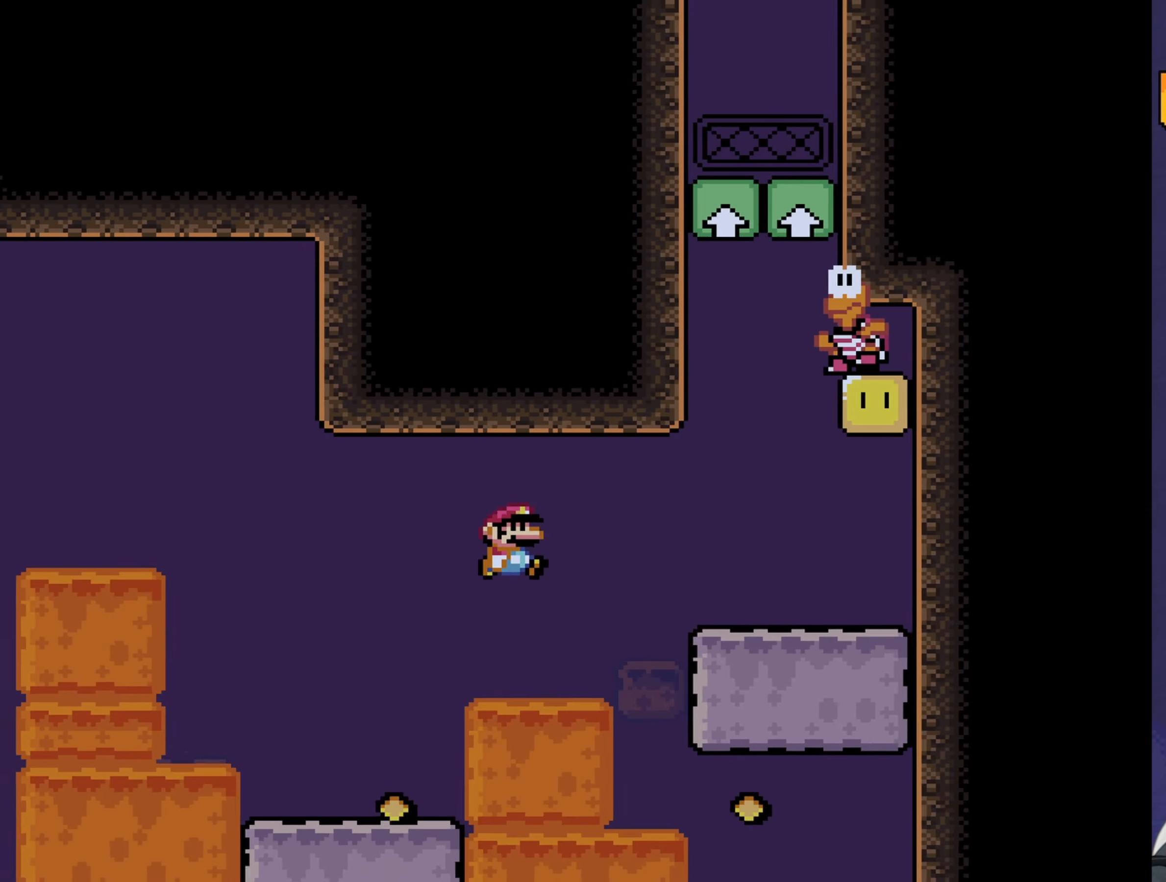
{"buttons": ["B", "Y", "DPAD_RIGHT"], "events": [[33, "B", "down"], [66, "B", "up"], [450, "B", "down"]]}
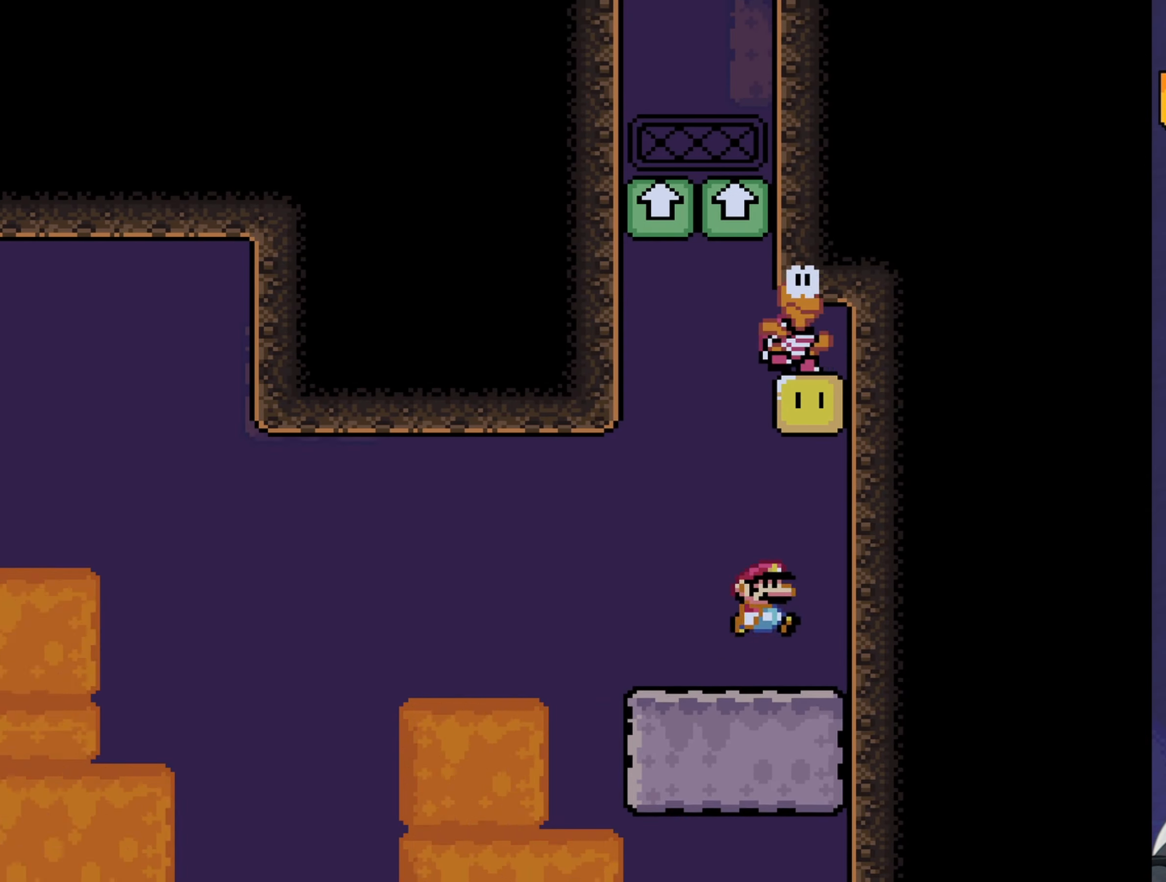
{"buttons": ["Y", "DPAD_LEFT"], "events": [[83, "DPAD_RIGHT", "up"], [183, "DPAD_LEFT", "down"], [283, "B", "up"]]}
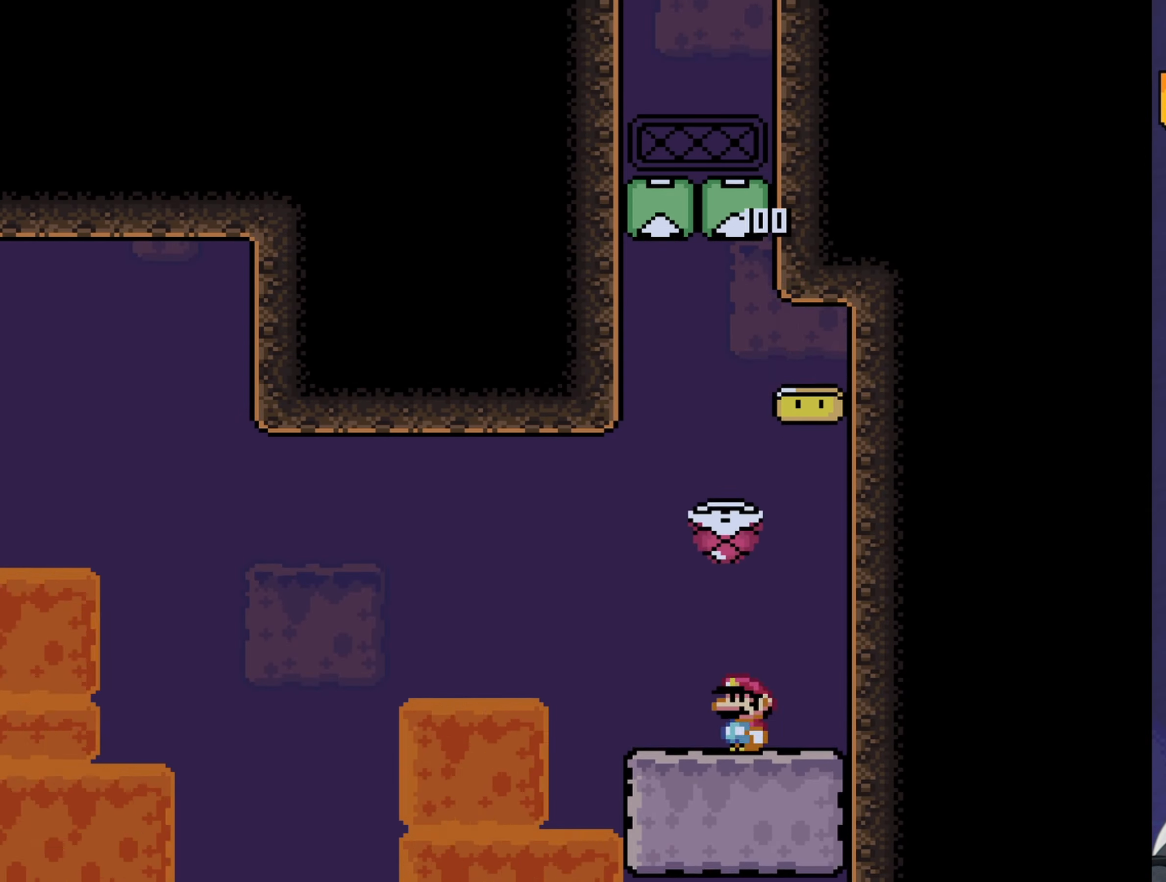
{"buttons": ["B"], "events": [[16, "DPAD_LEFT", "up"], [16, "DPAD_RIGHT", "down"], [50, "B", "down"], [166, "DPAD_RIGHT", "up"], [200, "DPAD_LEFT", "down"], [333, "DPAD_LEFT", "up"], [367, "DPAD_RIGHT", "down"], [467, "DPAD_RIGHT", "up"], [467, "Y", "up"]]}
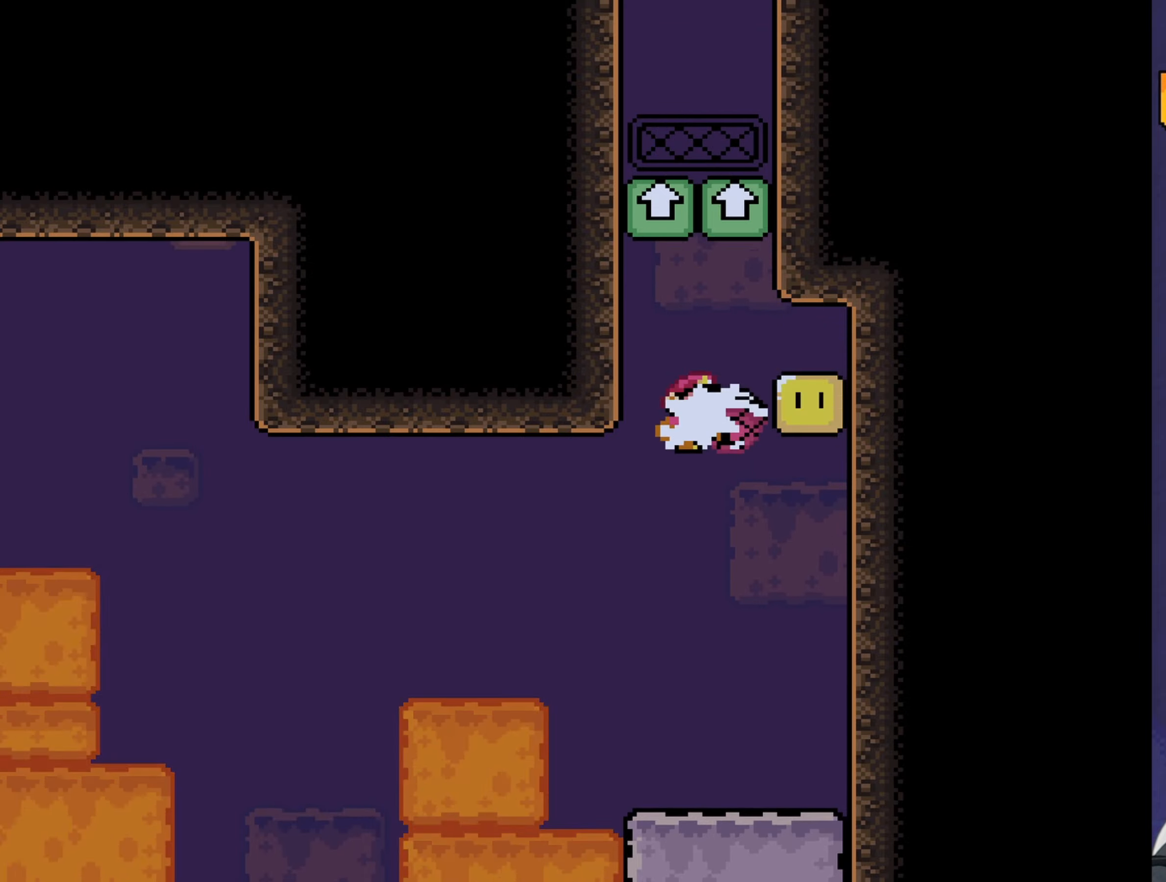
{"buttons": ["B", "Y", "DPAD_RIGHT"], "events": [[67, "Y", "down"], [133, "DPAD_LEFT", "down"], [300, "DPAD_LEFT", "up"], [367, "DPAD_RIGHT", "down"]]}
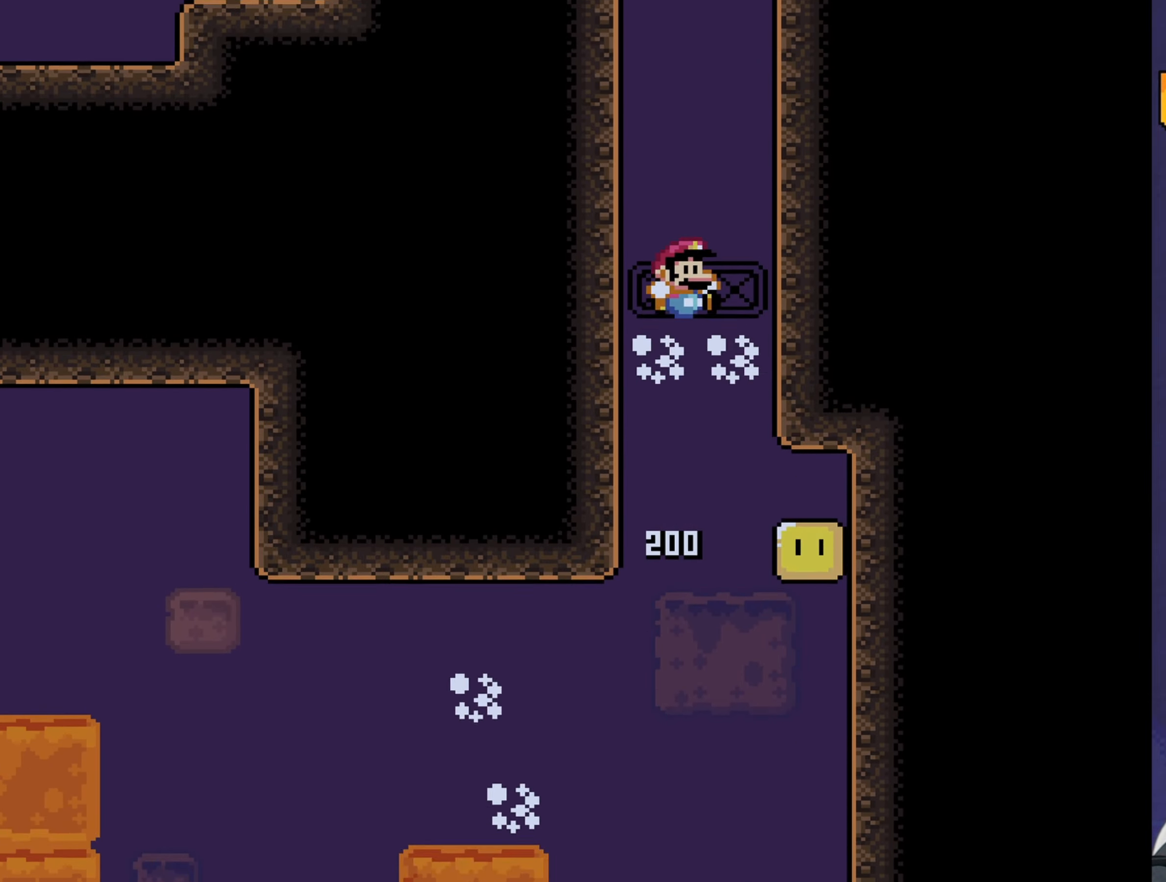
{"buttons": ["B", "Y", "DPAD_LEFT"], "events": [[17, "DPAD_RIGHT", "up"], [383, "DPAD_LEFT", "down"]]}
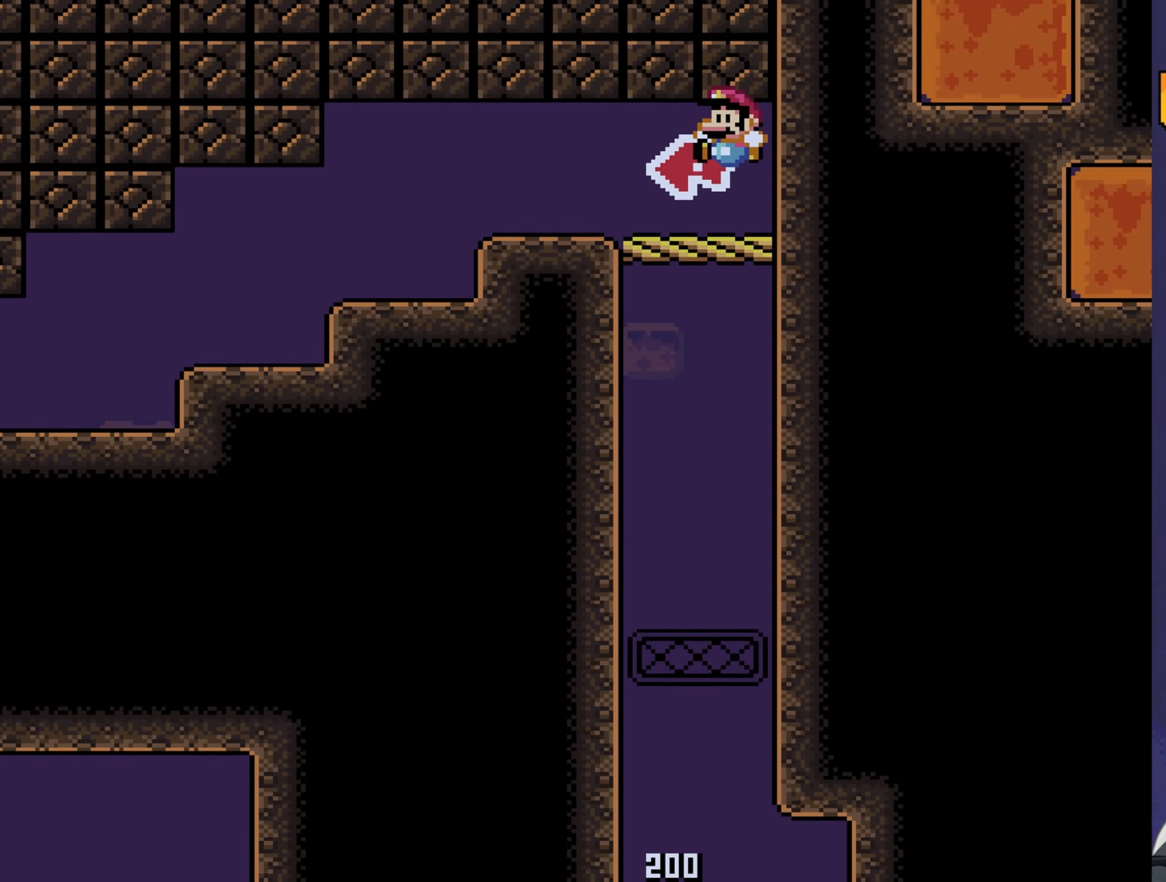
{"buttons": ["B", "Y", "DPAD_LEFT"], "events": [[17, "DPAD_LEFT", "up"], [50, "DPAD_LEFT", "down"], [183, "DPAD_LEFT", "up"], [250, "DPAD_LEFT", "down"]]}
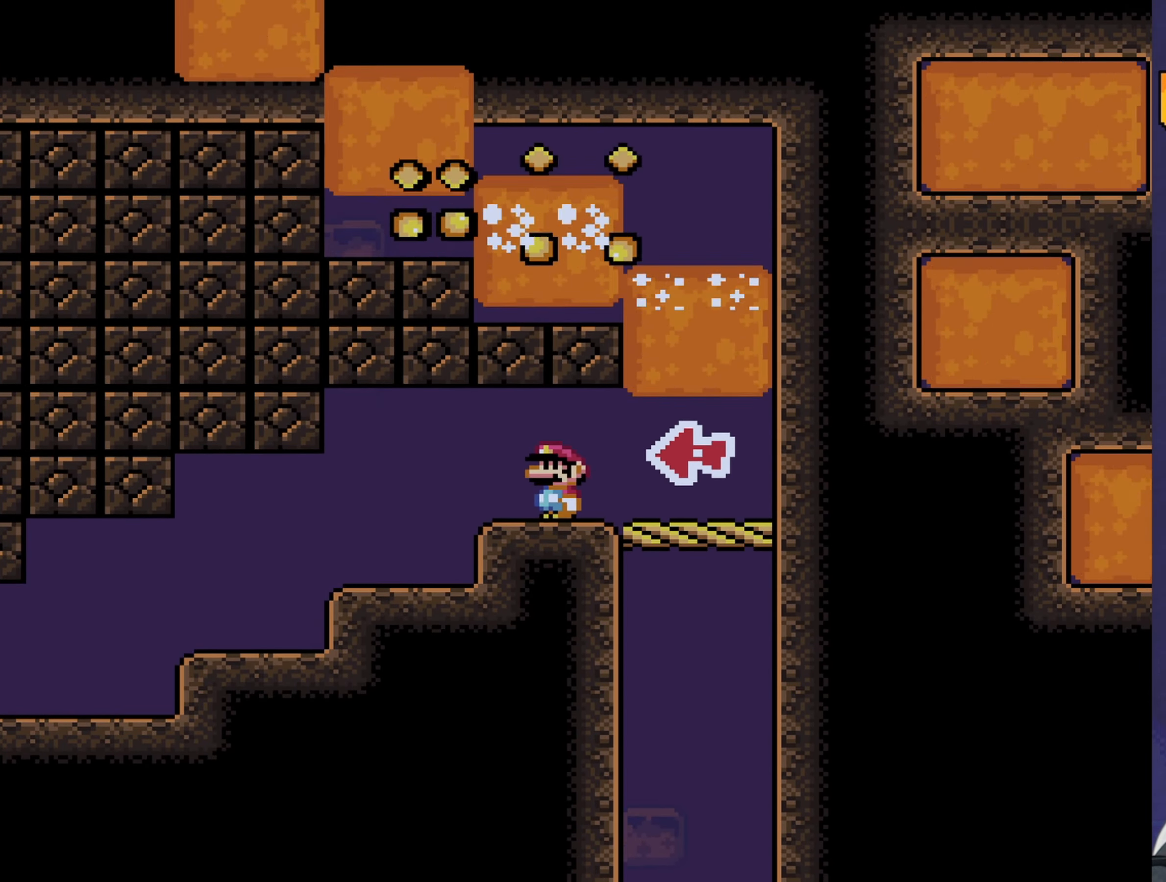
{"buttons": ["Y", "DPAD_LEFT"], "events": [[33, "B", "up"]]}